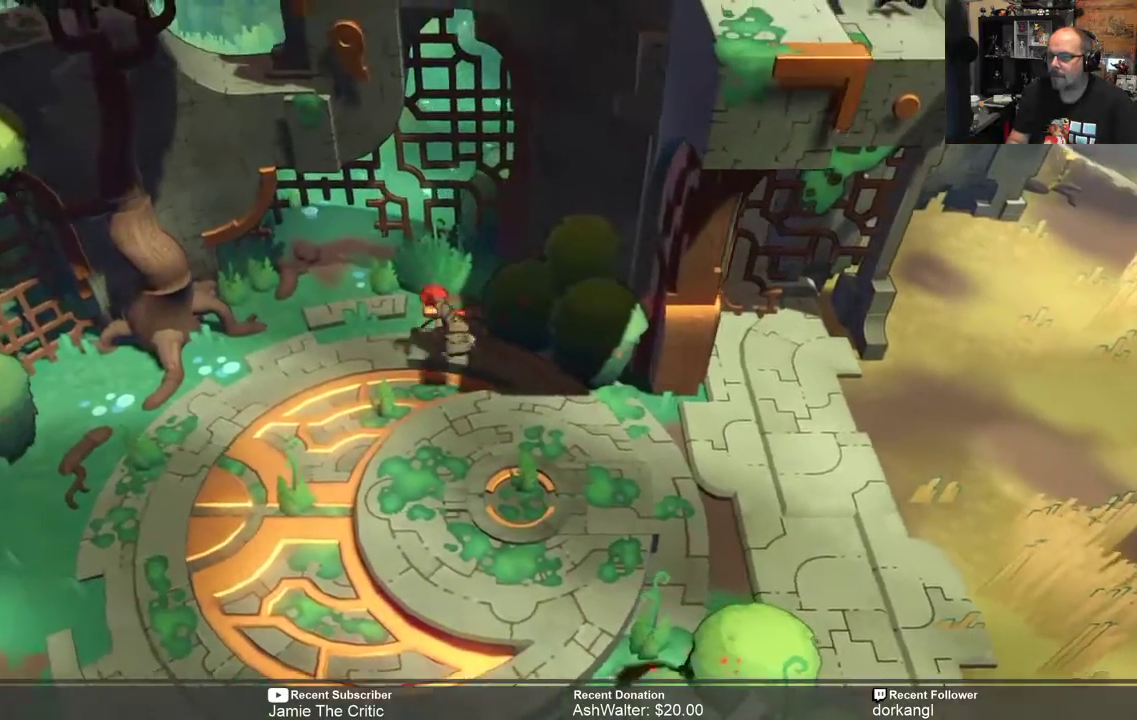
Gameplay with a controller (Xbox layout); each line is a JSON object with the inputs held at the frame after it. "events" lists button and stick changes between this image and that frame as [ms after this image, input, new state], when the widget could be followed in between. Not read: SHARE.
{"buttons": ["R2"], "left_stick": "up", "right_stick": "center", "events": [[450, "left_stick", "up"]]}
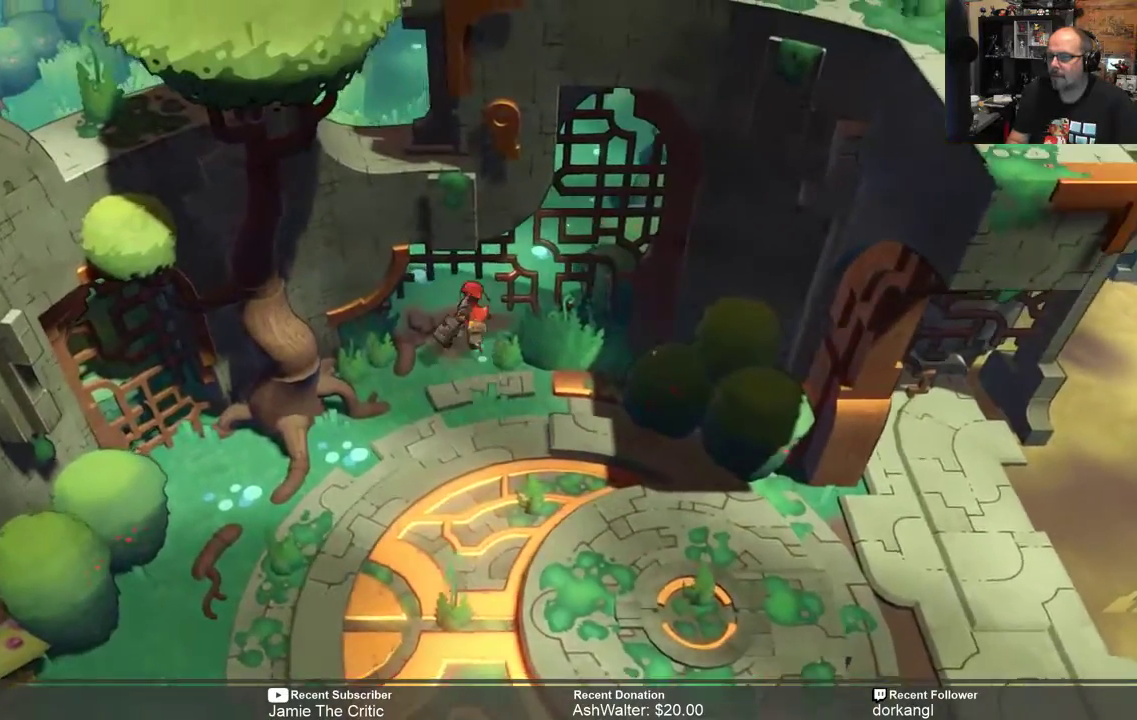
{"buttons": ["R2"], "left_stick": "up", "right_stick": "center", "events": []}
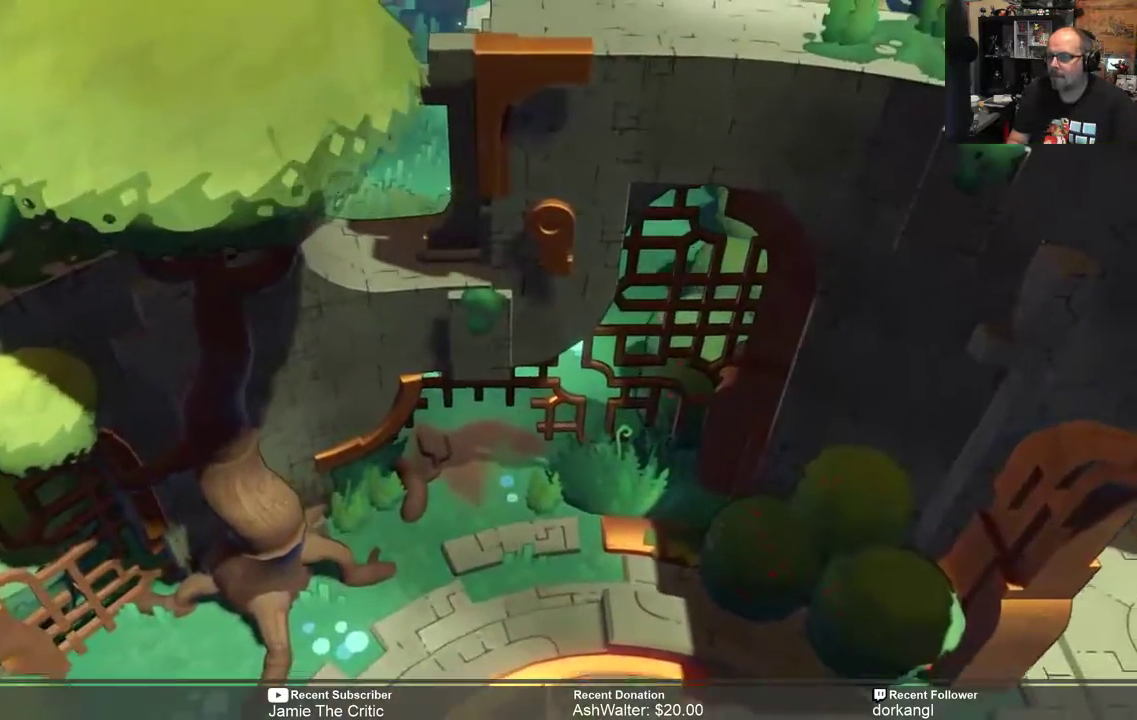
{"buttons": ["R2"], "left_stick": "up", "right_stick": "center", "events": []}
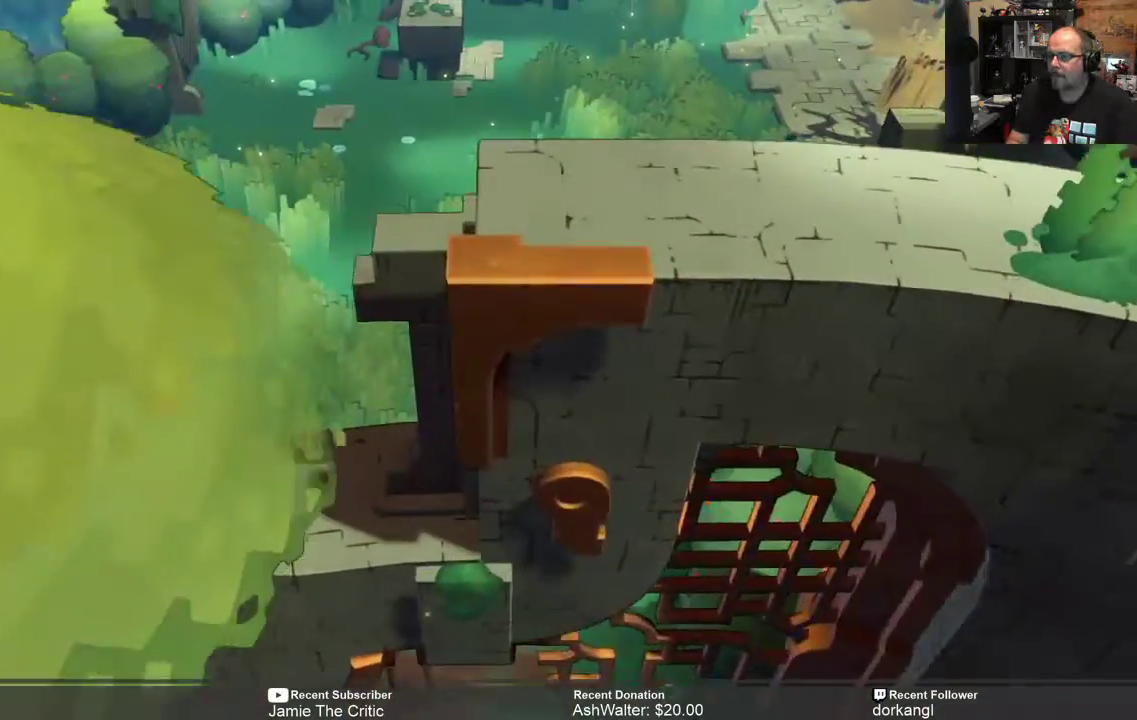
{"buttons": ["START"], "left_stick": "center", "right_stick": "center", "events": [[217, "left_stick", "center"], [250, "R2", "up"], [483, "START", "down"]]}
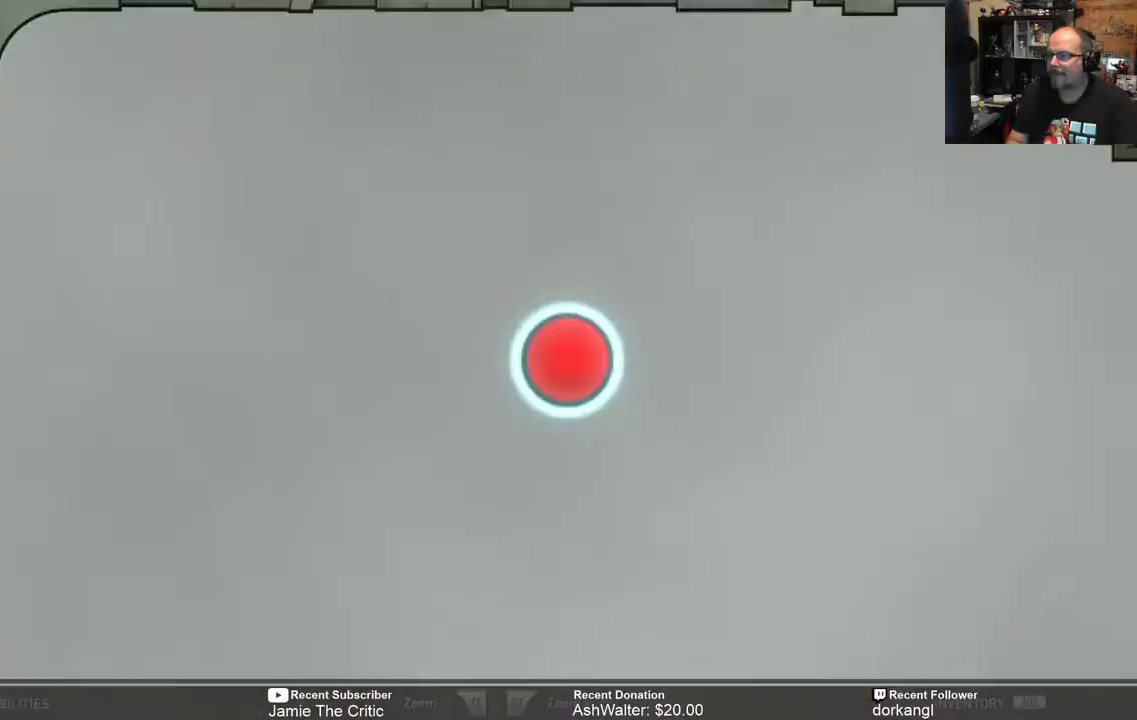
{"buttons": [], "left_stick": "center", "right_stick": "center", "events": [[100, "START", "up"]]}
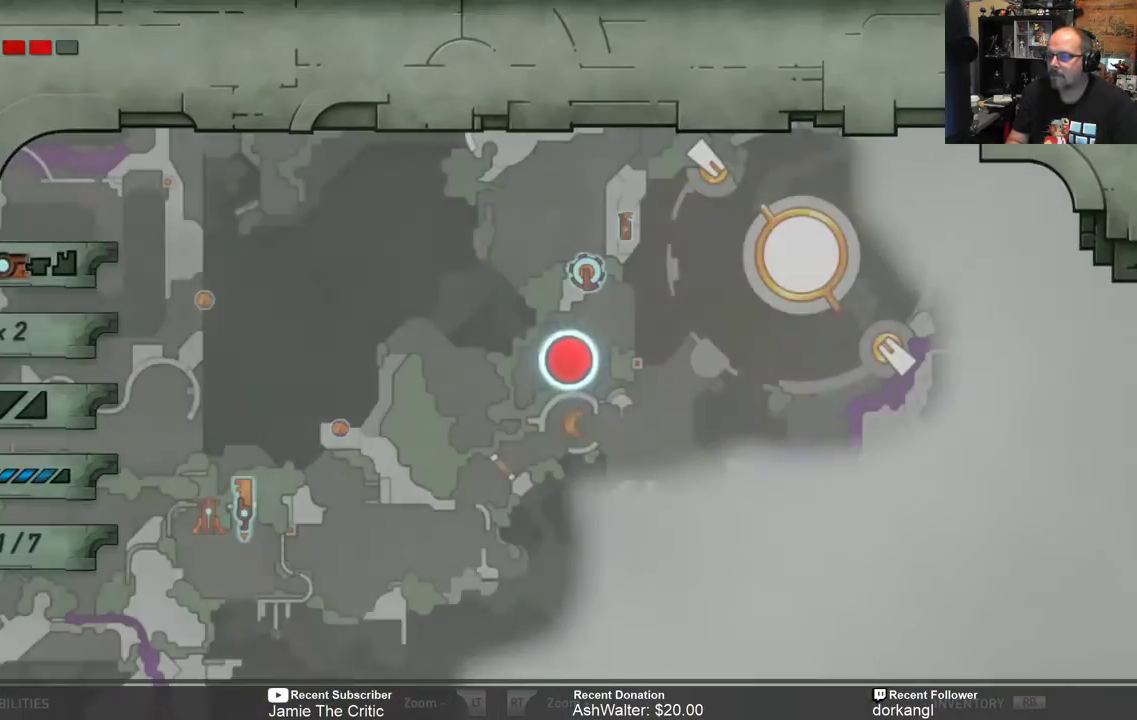
{"buttons": [], "left_stick": "center", "right_stick": "center", "events": []}
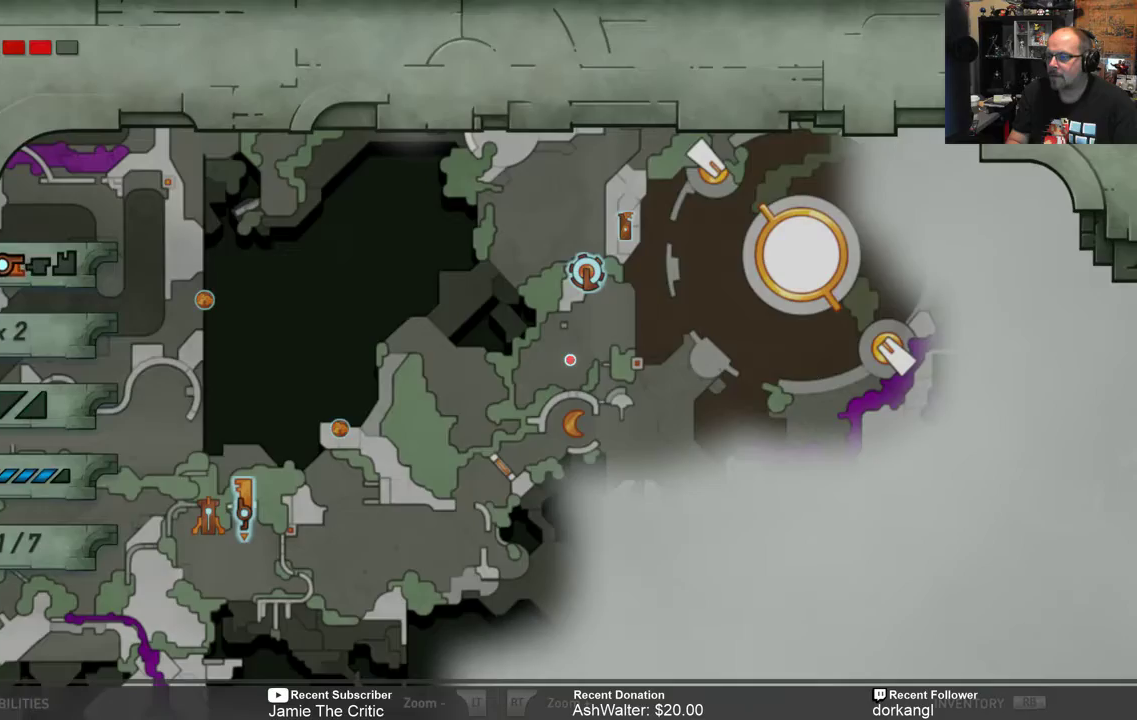
{"buttons": ["R2"], "left_stick": "up", "right_stick": "center", "events": [[100, "B", "down"], [233, "B", "up"], [300, "left_stick", "up"], [433, "R2", "down"]]}
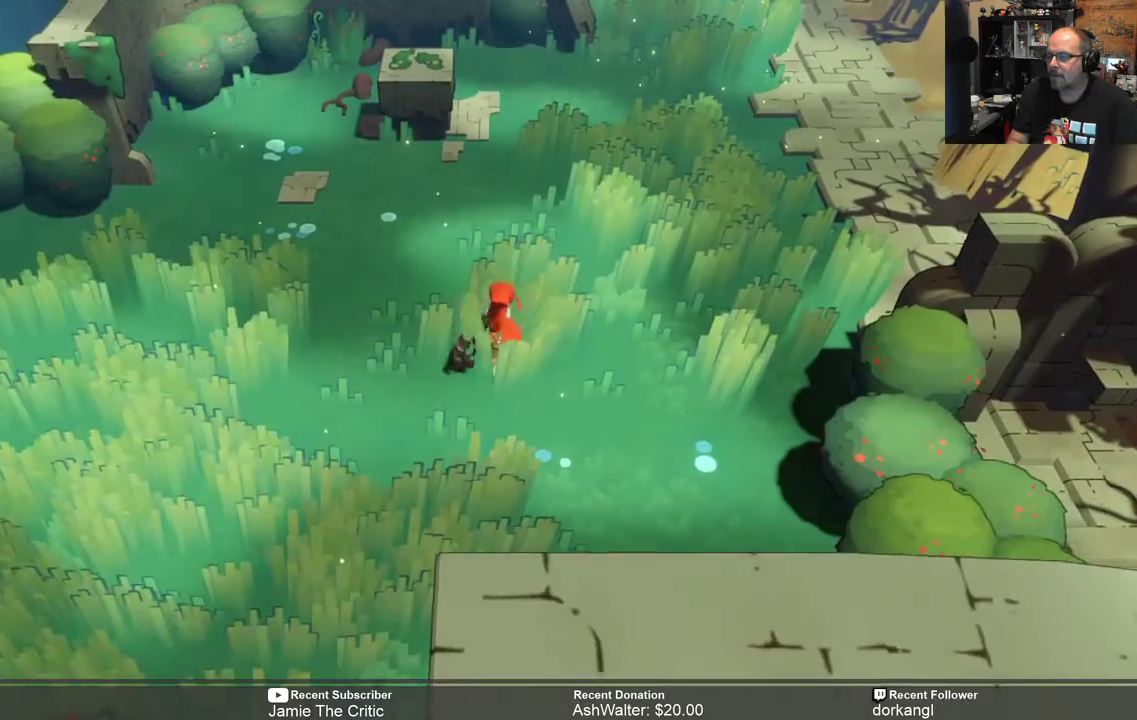
{"buttons": ["R2"], "left_stick": "up-right", "right_stick": "center", "events": [[283, "left_stick", "up-right"]]}
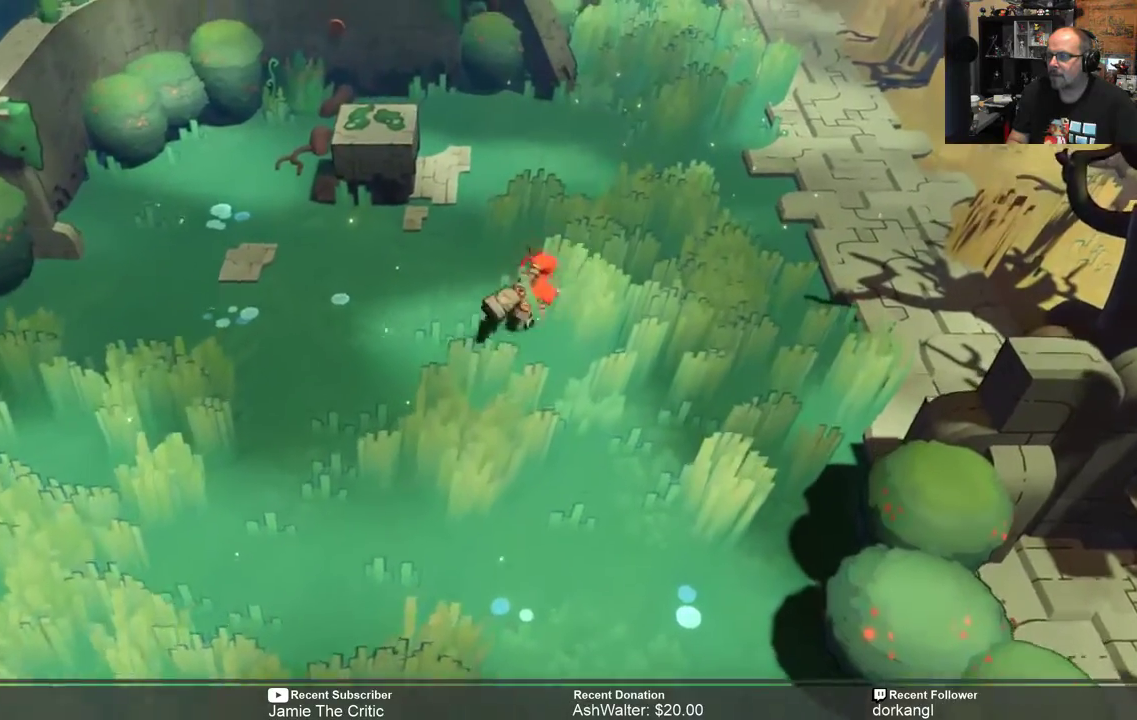
{"buttons": ["R2"], "left_stick": "up-right", "right_stick": "center", "events": []}
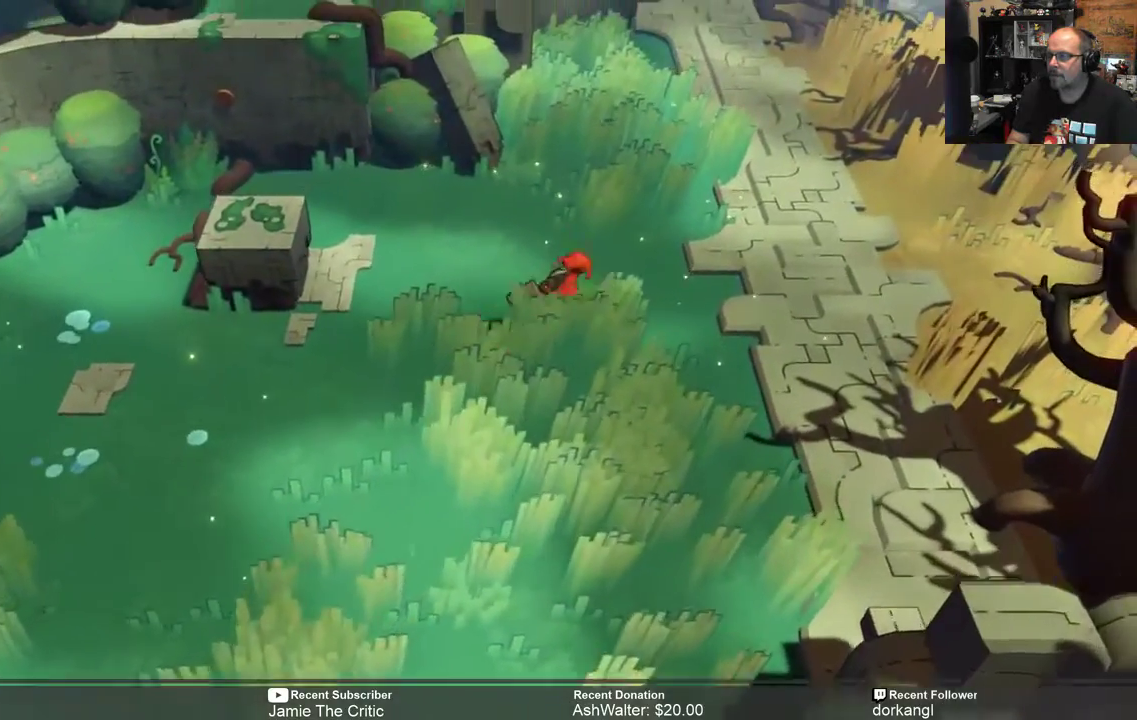
{"buttons": ["R2"], "left_stick": "up-right", "right_stick": "center", "events": []}
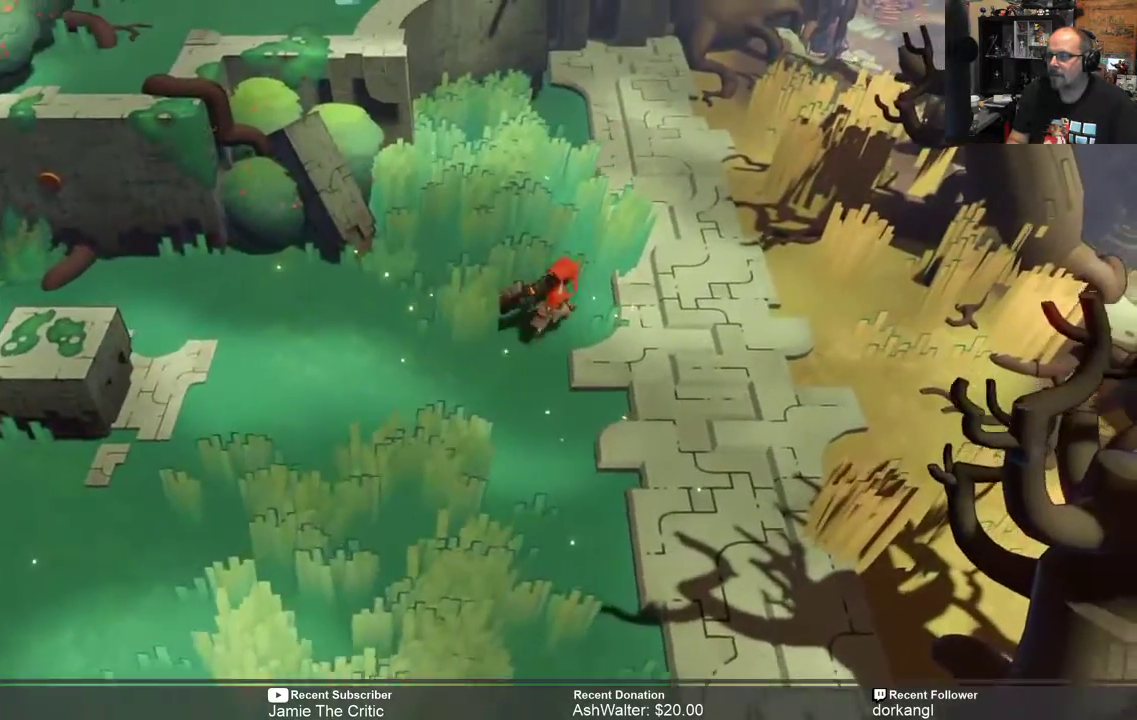
{"buttons": ["R2"], "left_stick": "center", "right_stick": "center", "events": [[117, "left_stick", "center"]]}
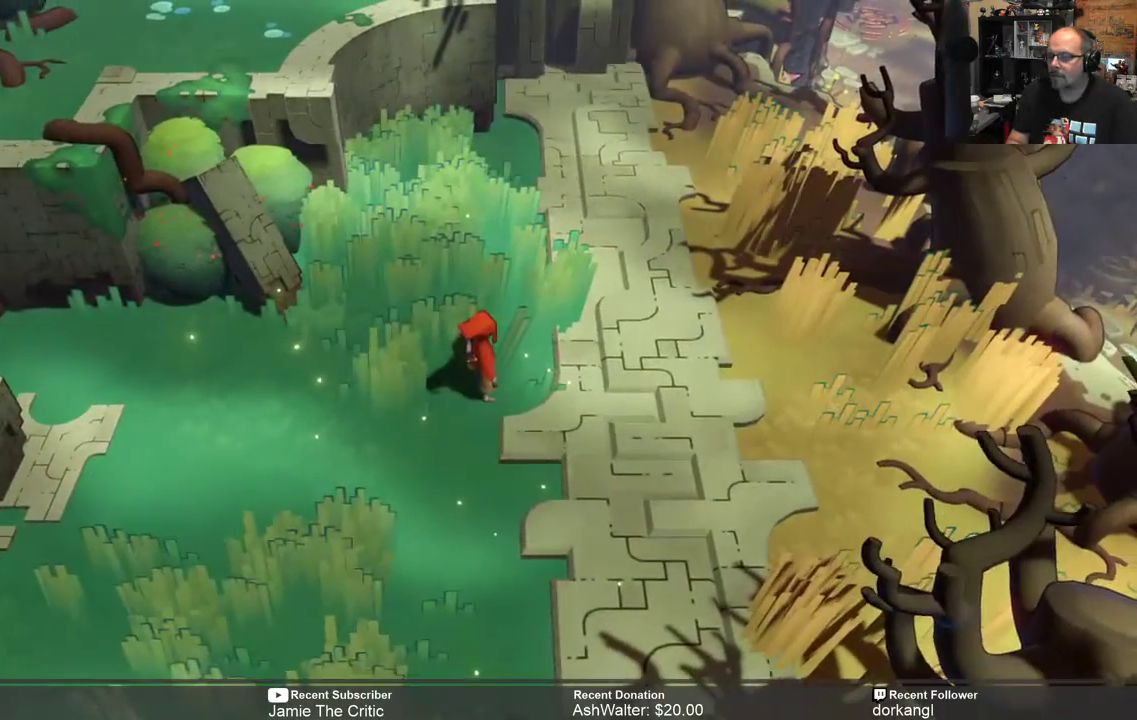
{"buttons": ["R2"], "left_stick": "up", "right_stick": "center", "events": [[133, "left_stick", "up"]]}
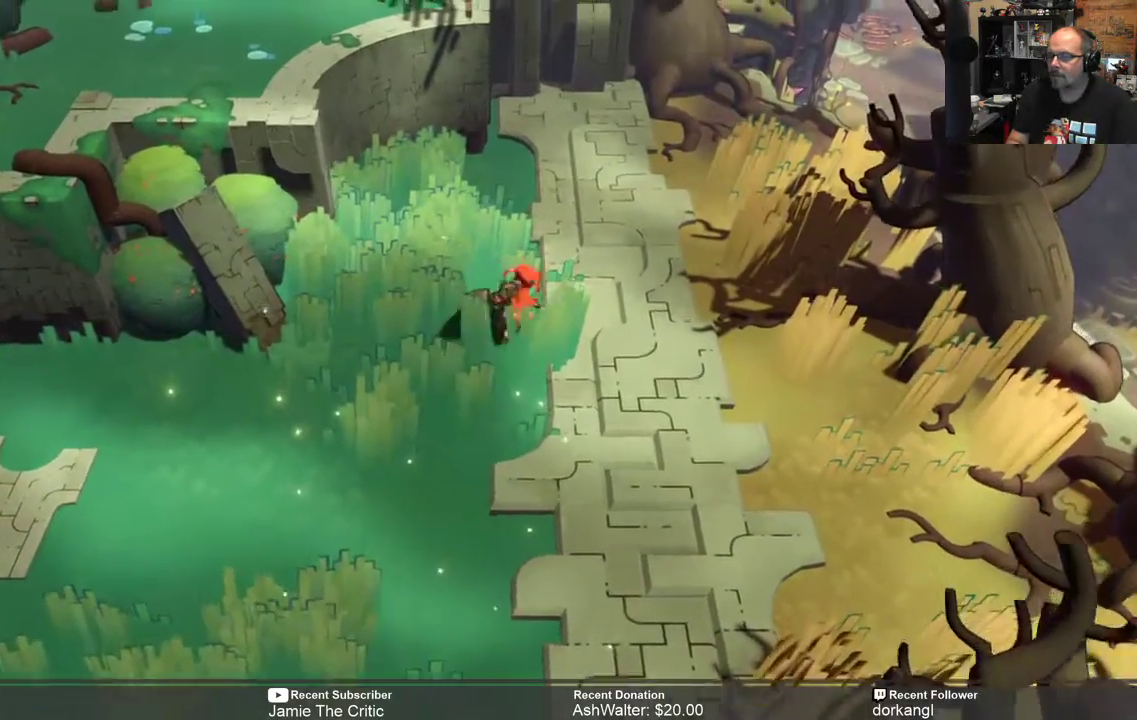
{"buttons": ["R2"], "left_stick": "up", "right_stick": "center", "events": []}
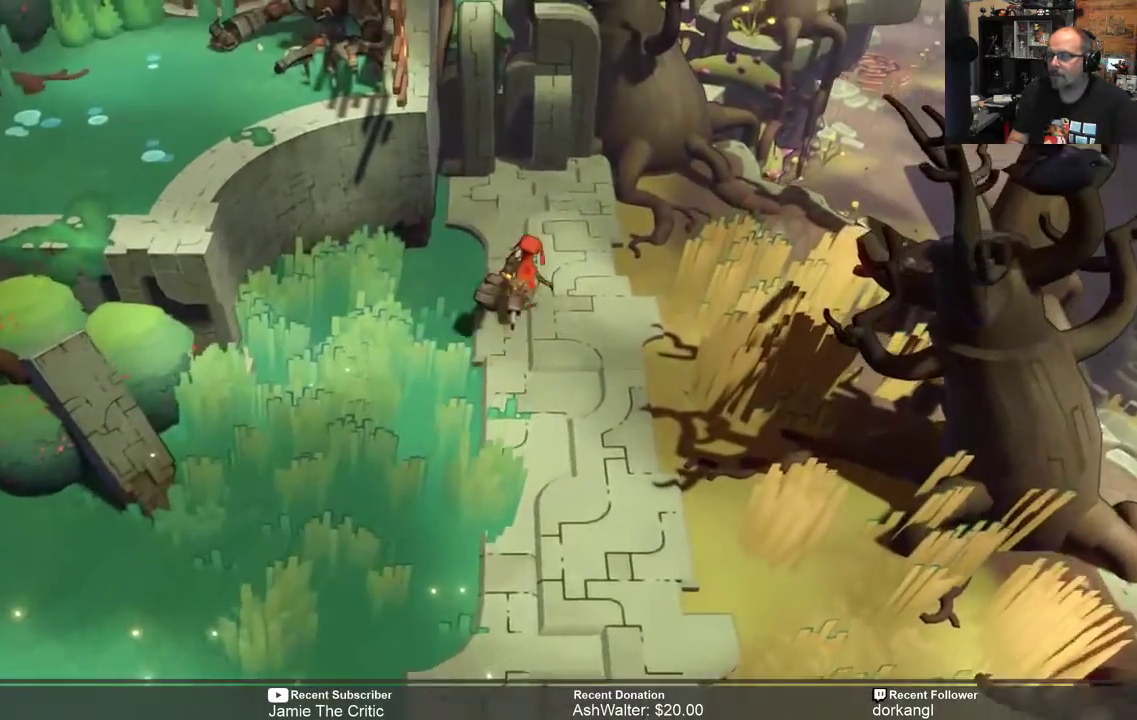
{"buttons": ["R2"], "left_stick": "center", "right_stick": "center", "events": [[433, "left_stick", "center"]]}
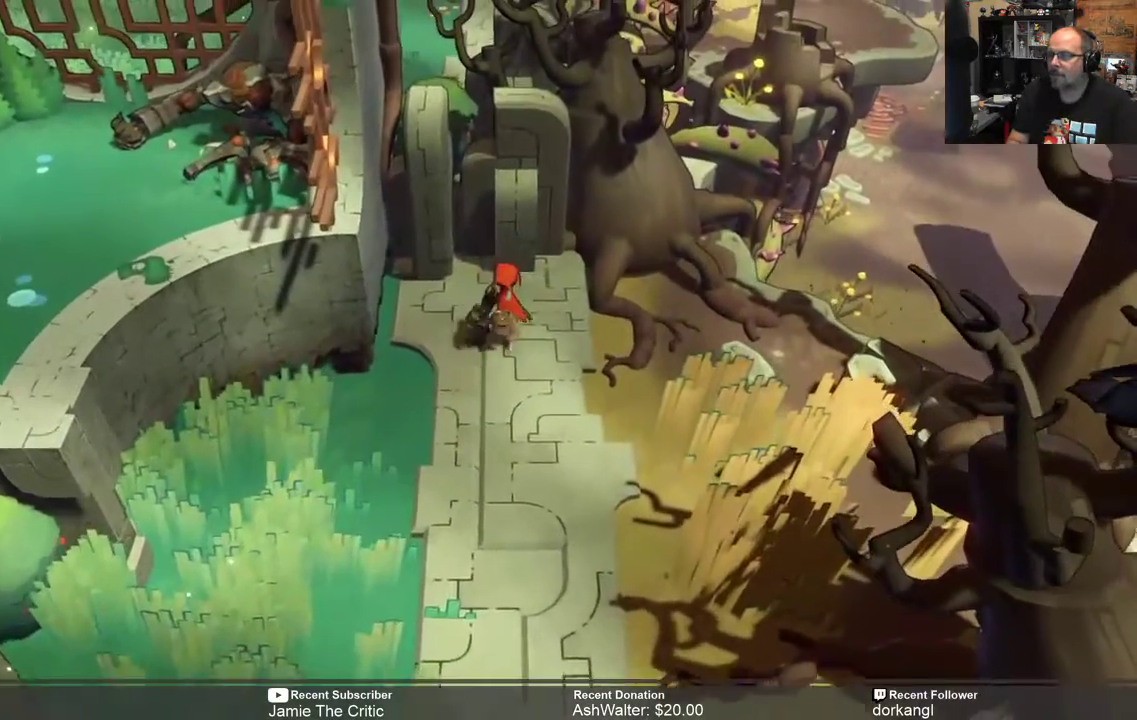
{"buttons": ["R2"], "left_stick": "up", "right_stick": "center", "events": [[367, "left_stick", "up"]]}
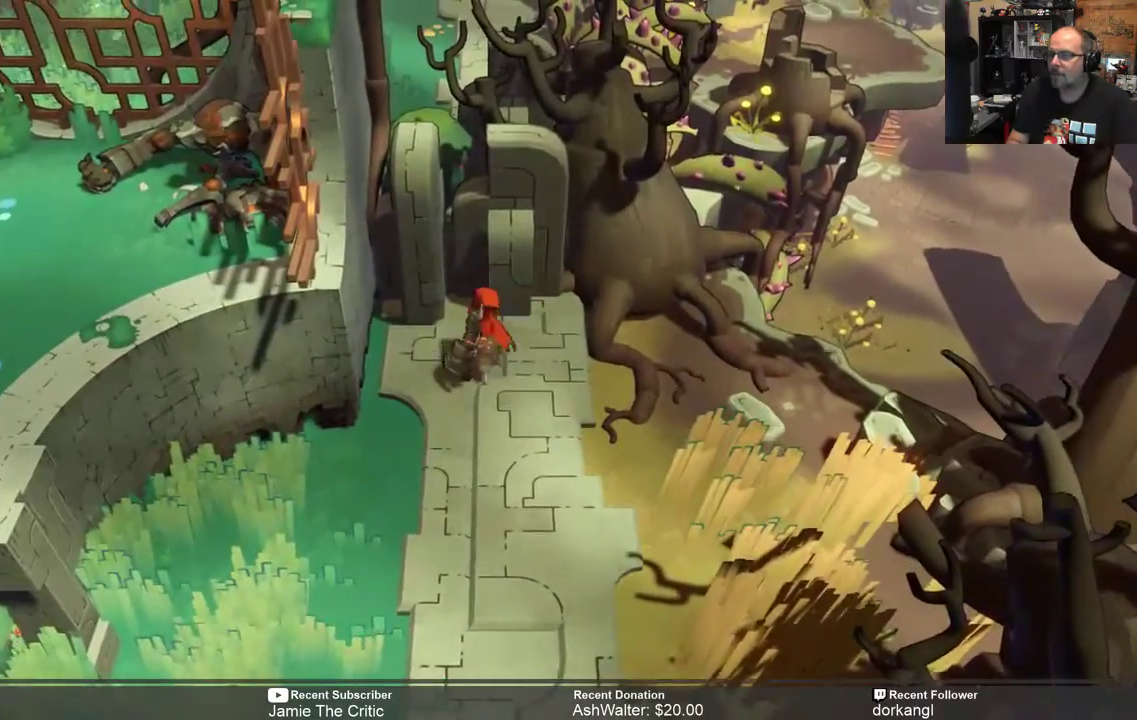
{"buttons": ["R2"], "left_stick": "down", "right_stick": "center", "events": [[117, "left_stick", "center"], [267, "left_stick", "down"]]}
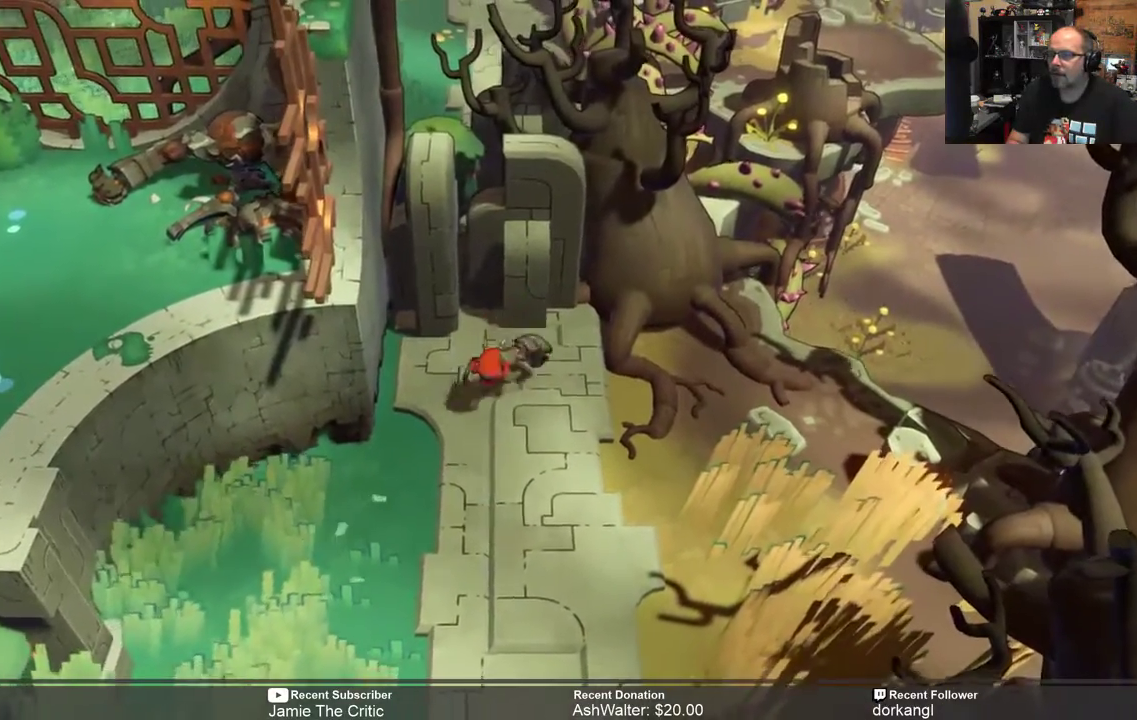
{"buttons": ["R2"], "left_stick": "down", "right_stick": "center", "events": []}
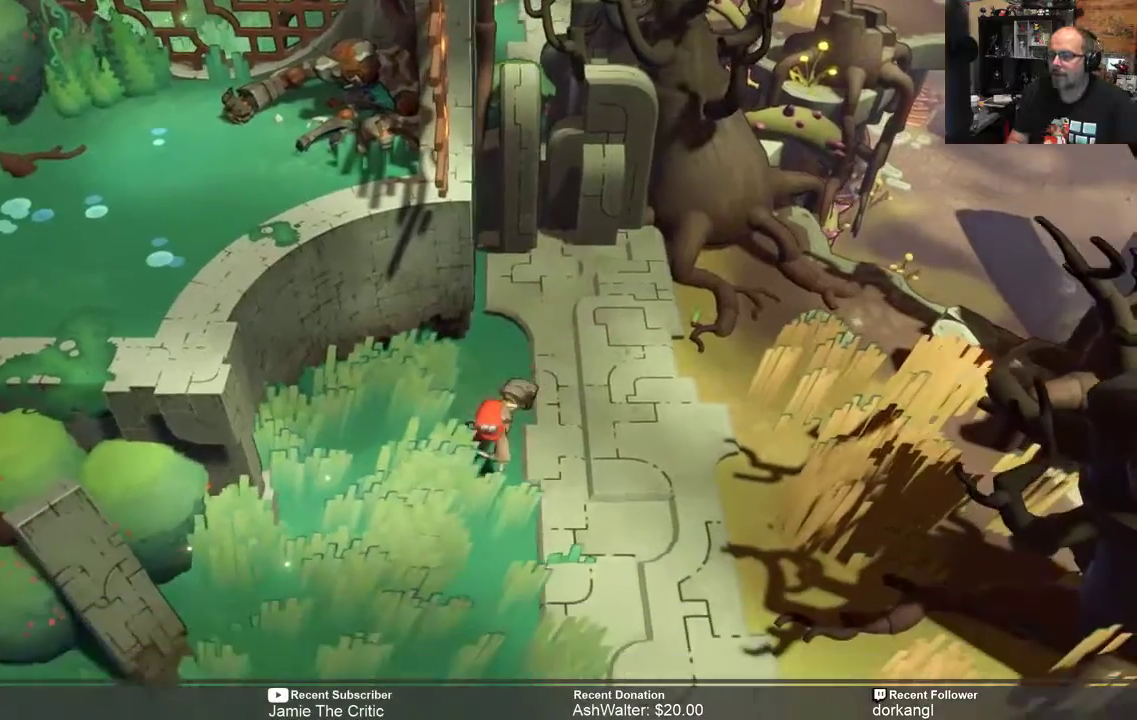
{"buttons": ["R2"], "left_stick": "down-left", "right_stick": "center", "events": [[183, "left_stick", "down-left"]]}
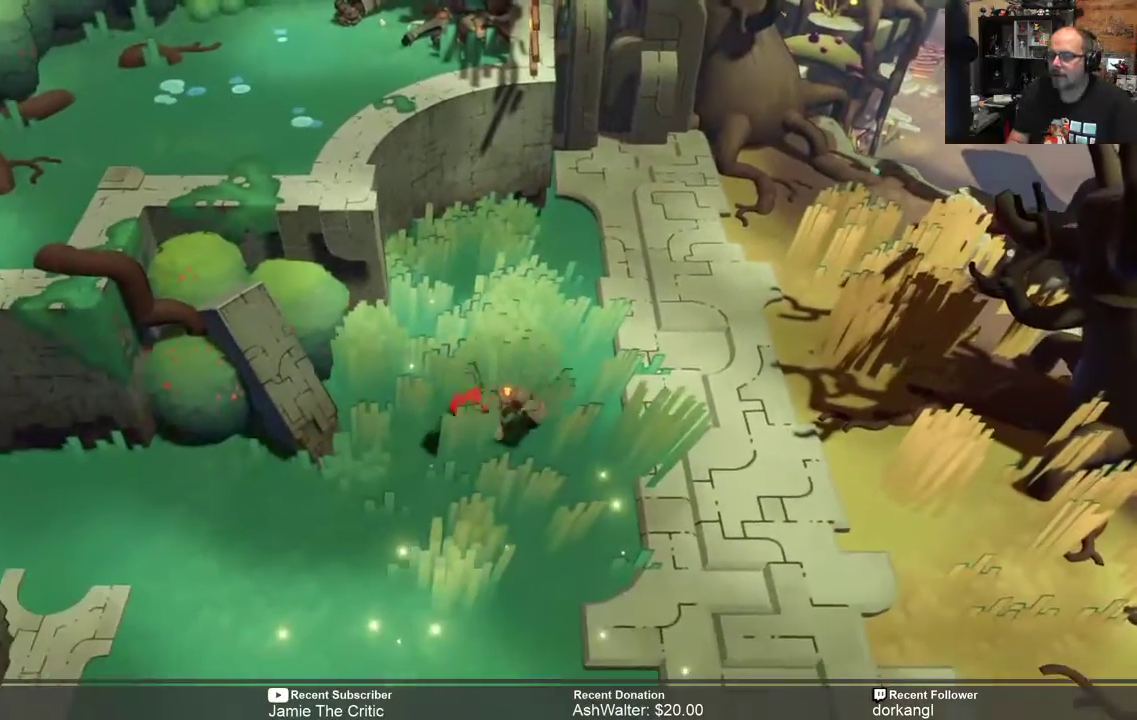
{"buttons": ["R2"], "left_stick": "down-left", "right_stick": "center", "events": []}
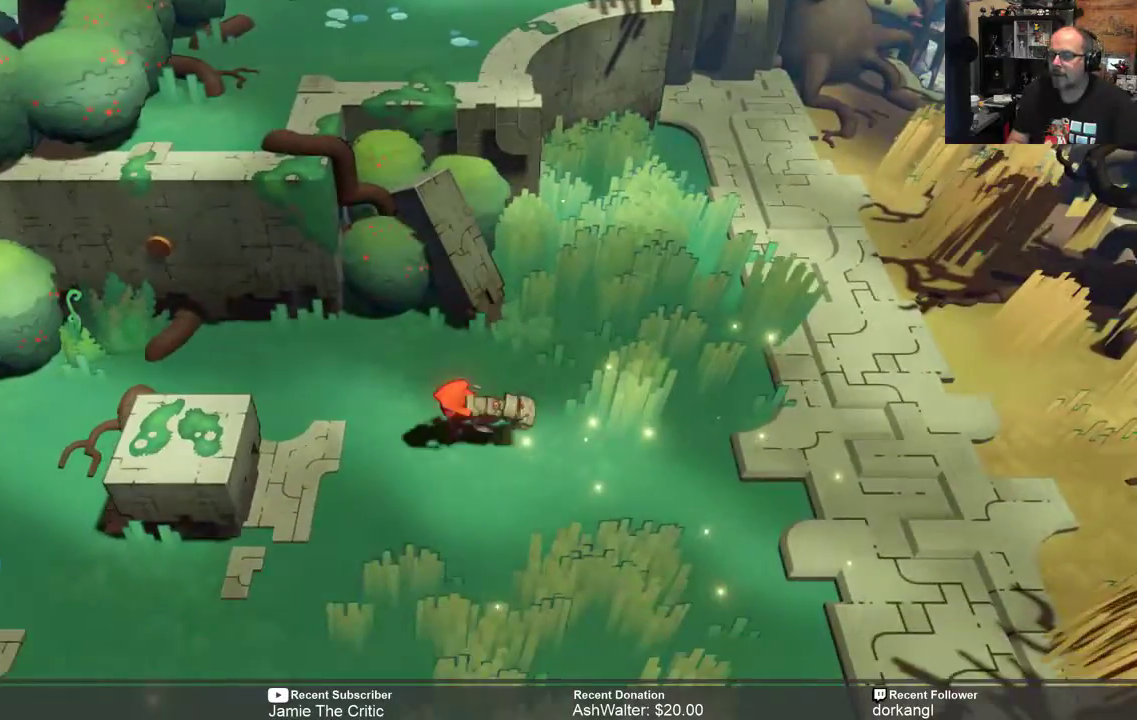
{"buttons": [], "left_stick": "center", "right_stick": "center", "events": [[367, "left_stick", "center"], [400, "R2", "up"]]}
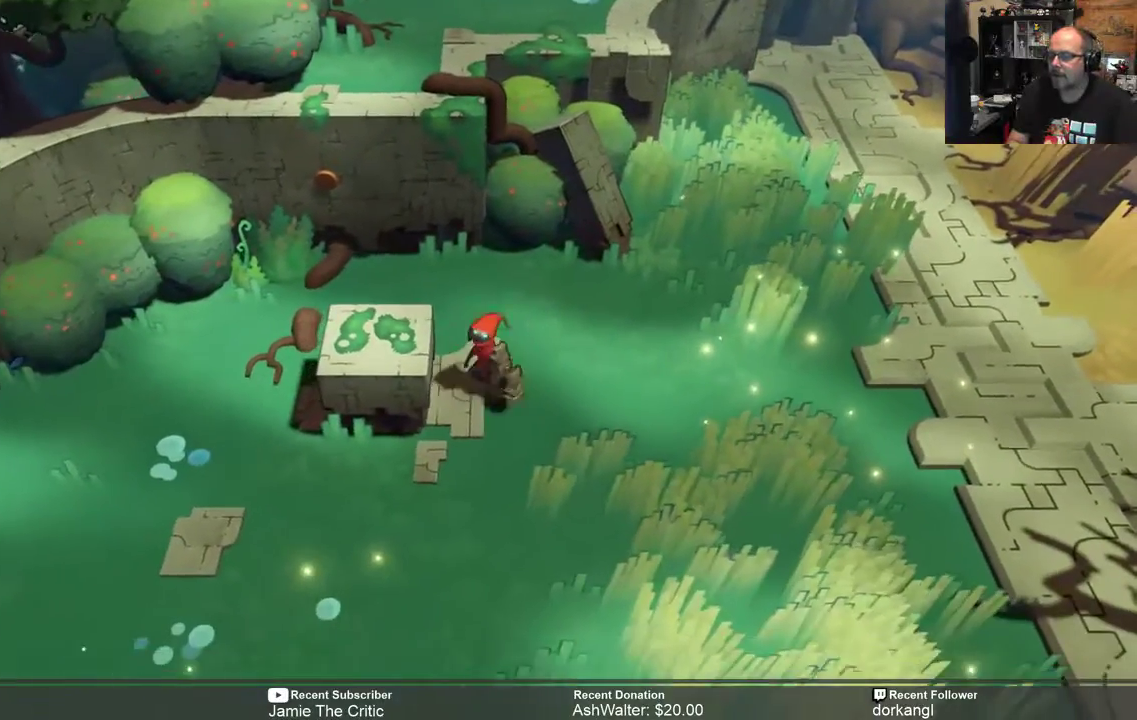
{"buttons": ["R2"], "left_stick": "down", "right_stick": "center", "events": [[217, "left_stick", "left"], [367, "R2", "down"], [367, "left_stick", "down"]]}
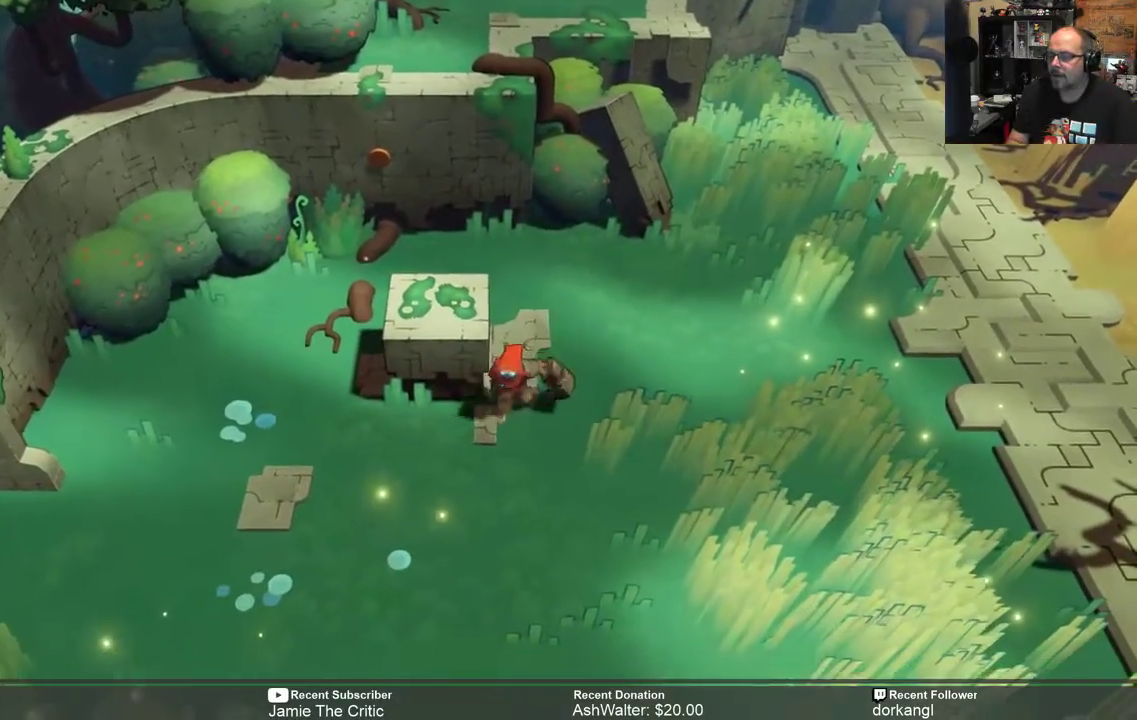
{"buttons": ["R2"], "left_stick": "center", "right_stick": "center", "events": [[50, "left_stick", "down-left"], [217, "left_stick", "up-left"], [300, "left_stick", "up"], [483, "left_stick", "center"]]}
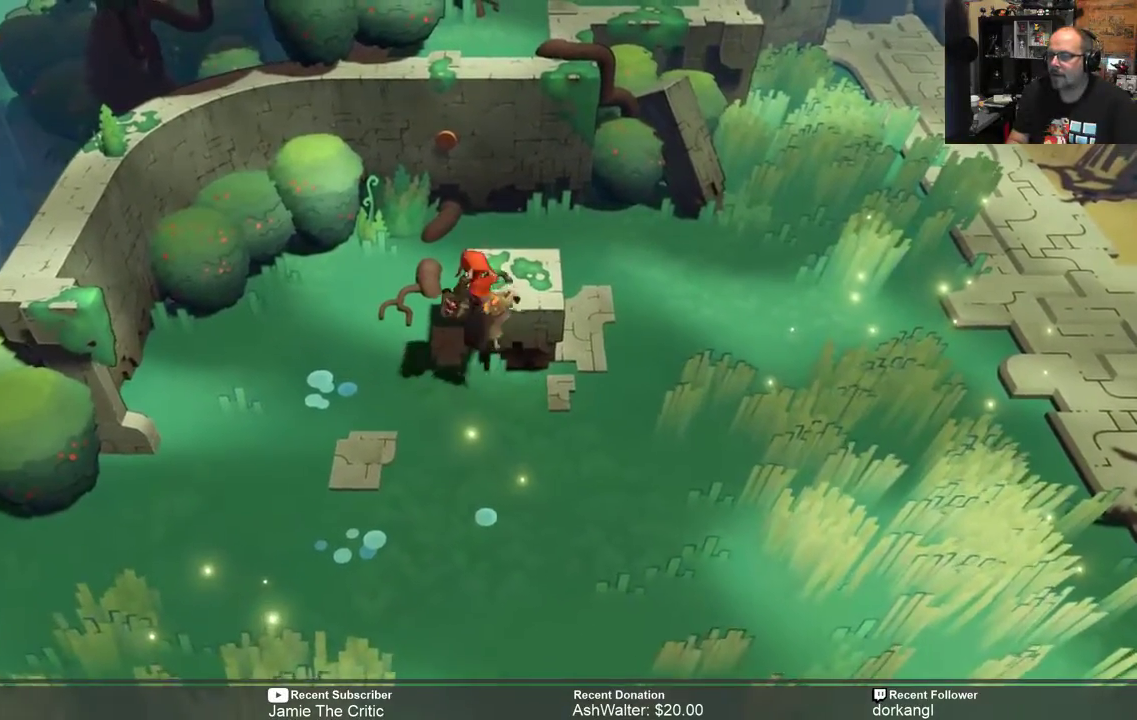
{"buttons": [], "left_stick": "right", "right_stick": "center", "events": [[317, "R2", "up"], [450, "left_stick", "right"]]}
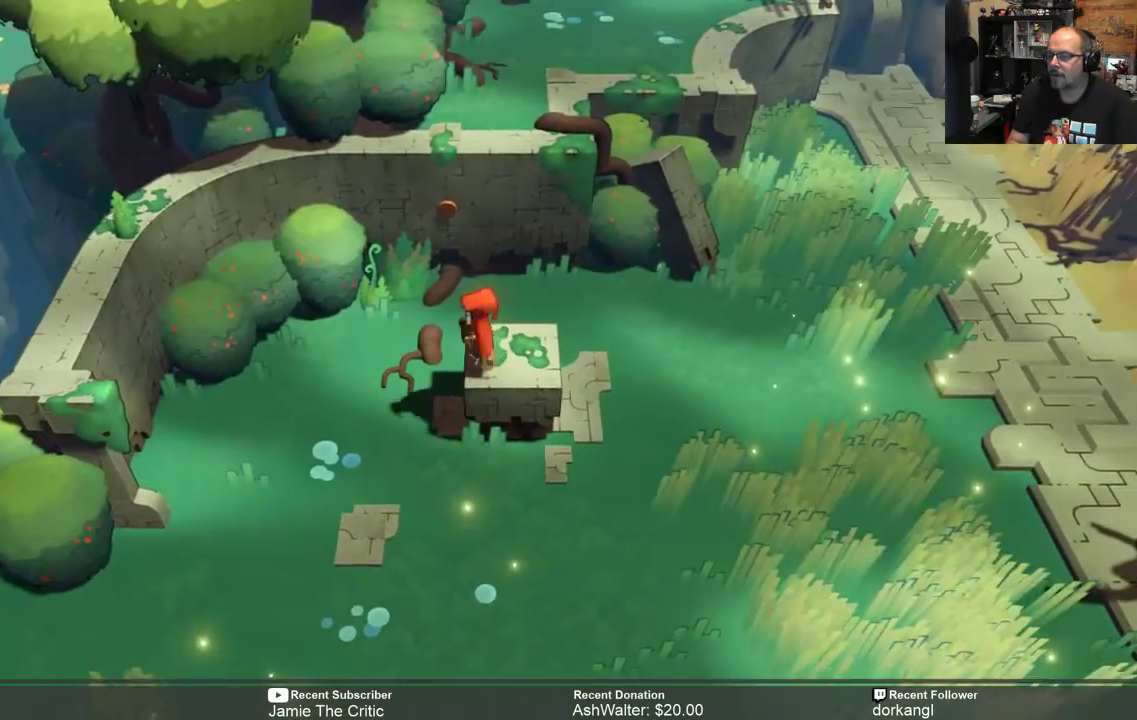
{"buttons": ["R2"], "left_stick": "up", "right_stick": "center", "events": [[83, "R2", "down"], [83, "left_stick", "center"], [283, "left_stick", "up"]]}
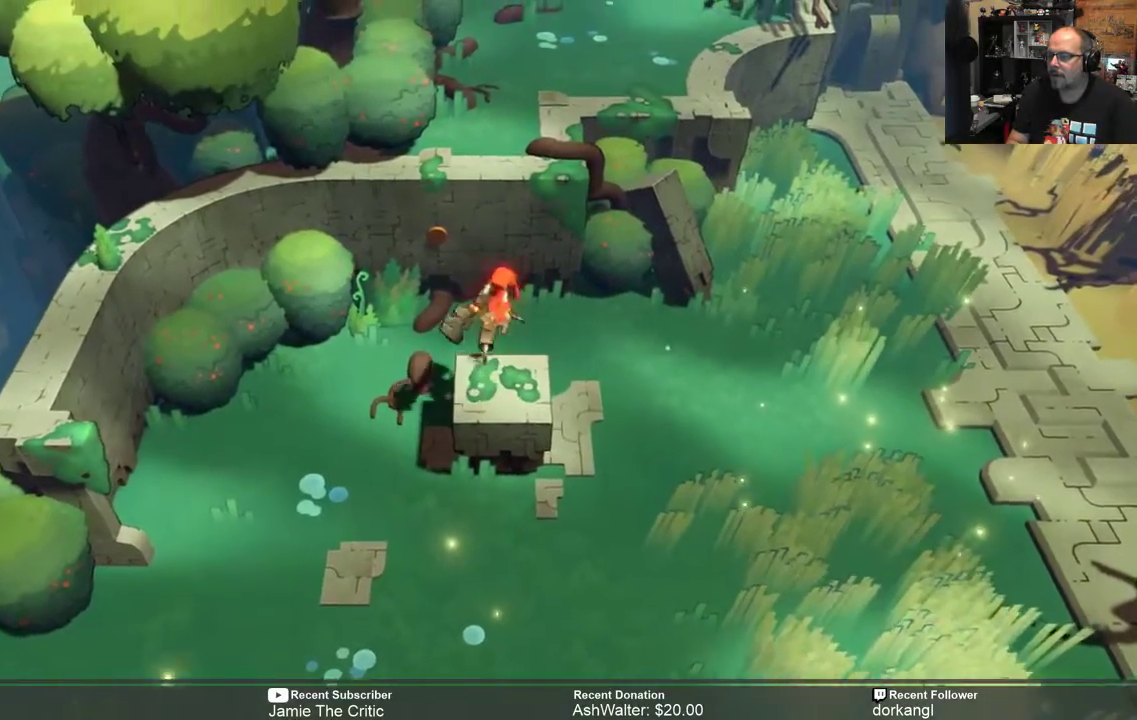
{"buttons": ["R2"], "left_stick": "up", "right_stick": "center", "events": [[17, "A", "down"], [333, "A", "up"]]}
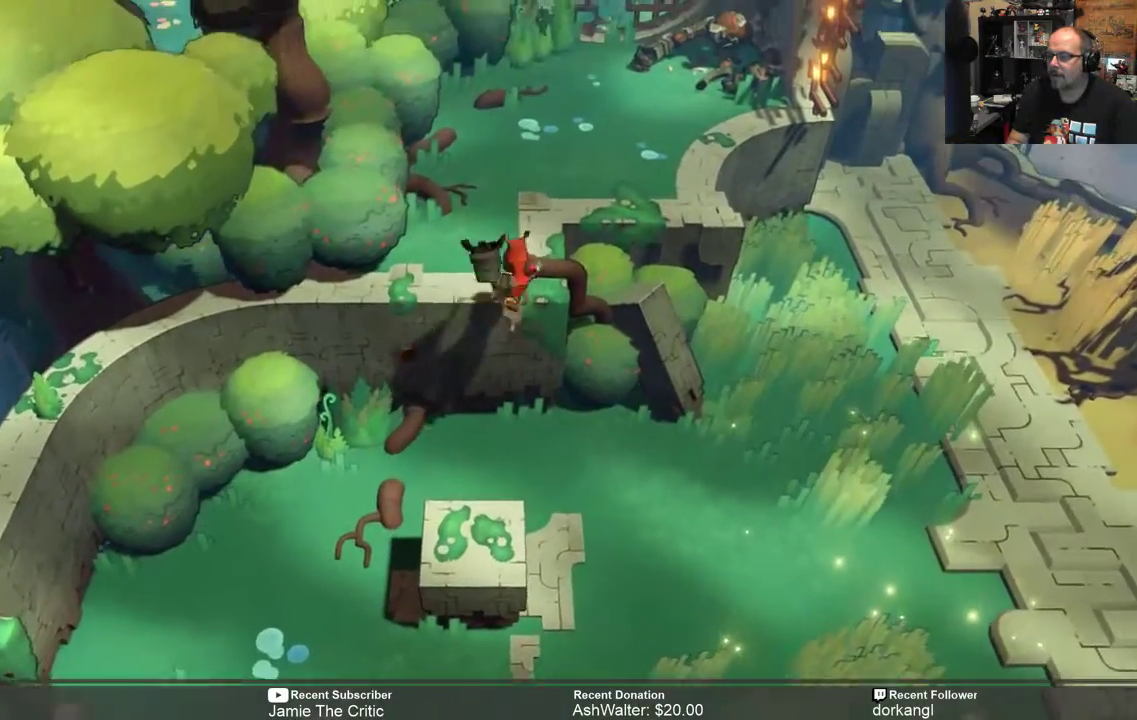
{"buttons": ["R2"], "left_stick": "up", "right_stick": "center", "events": []}
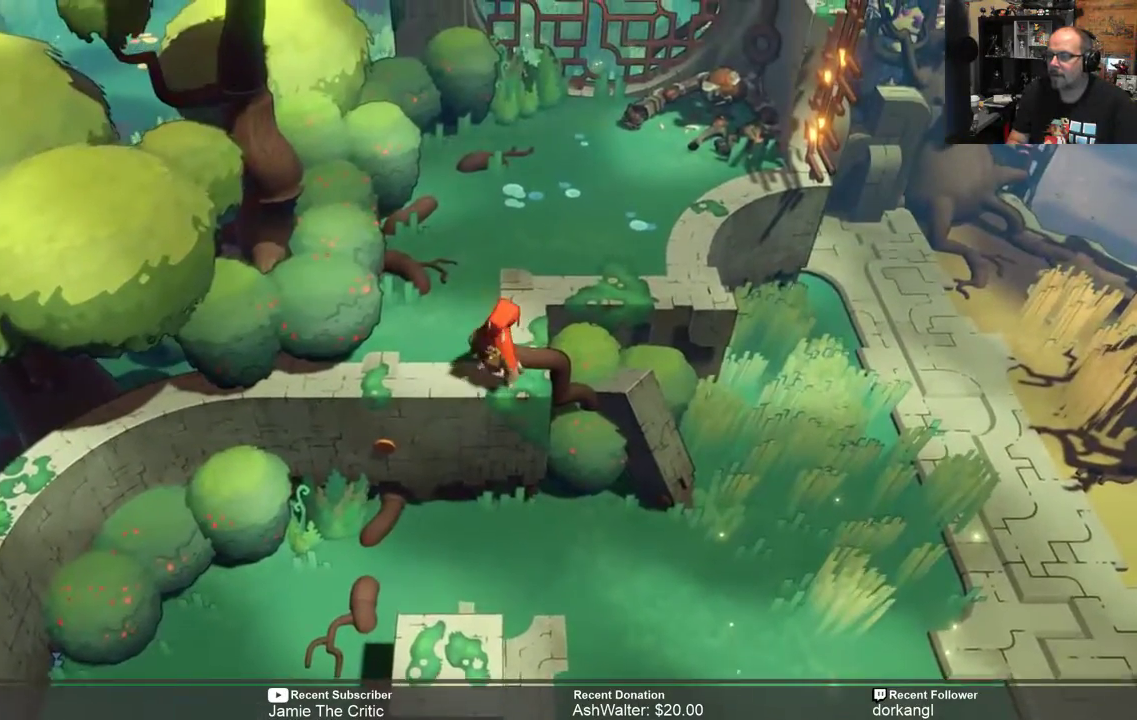
{"buttons": ["R2"], "left_stick": "up", "right_stick": "center", "events": []}
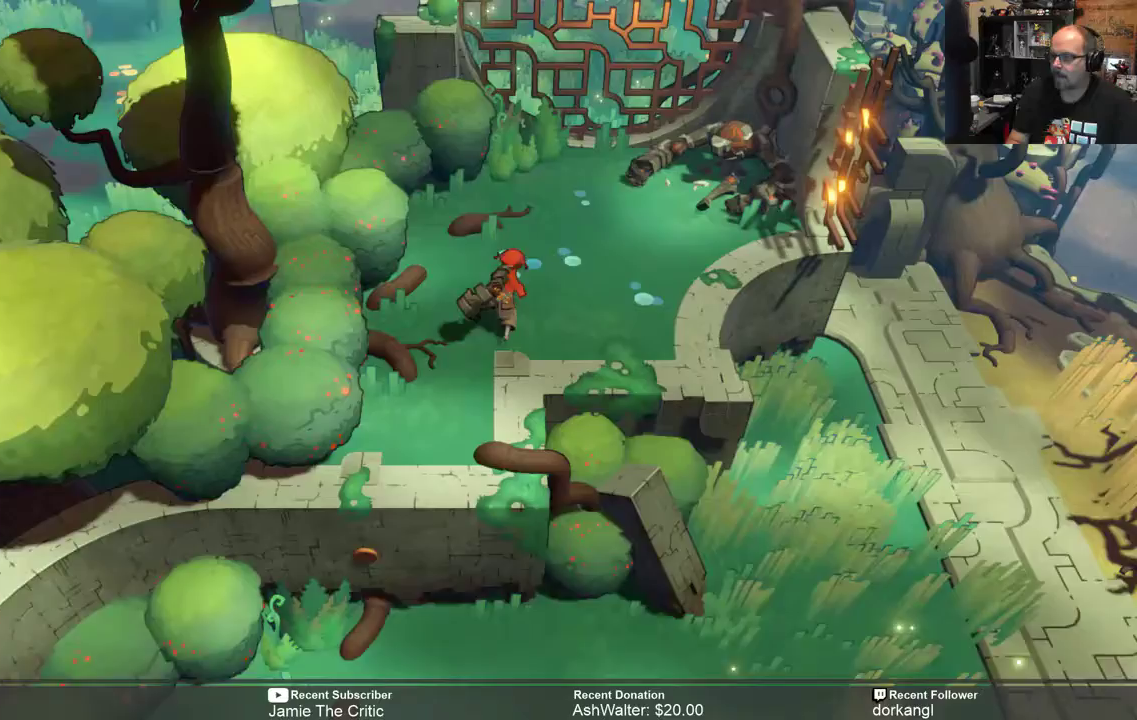
{"buttons": ["R2"], "left_stick": "up-right", "right_stick": "center", "events": [[50, "left_stick", "up-right"]]}
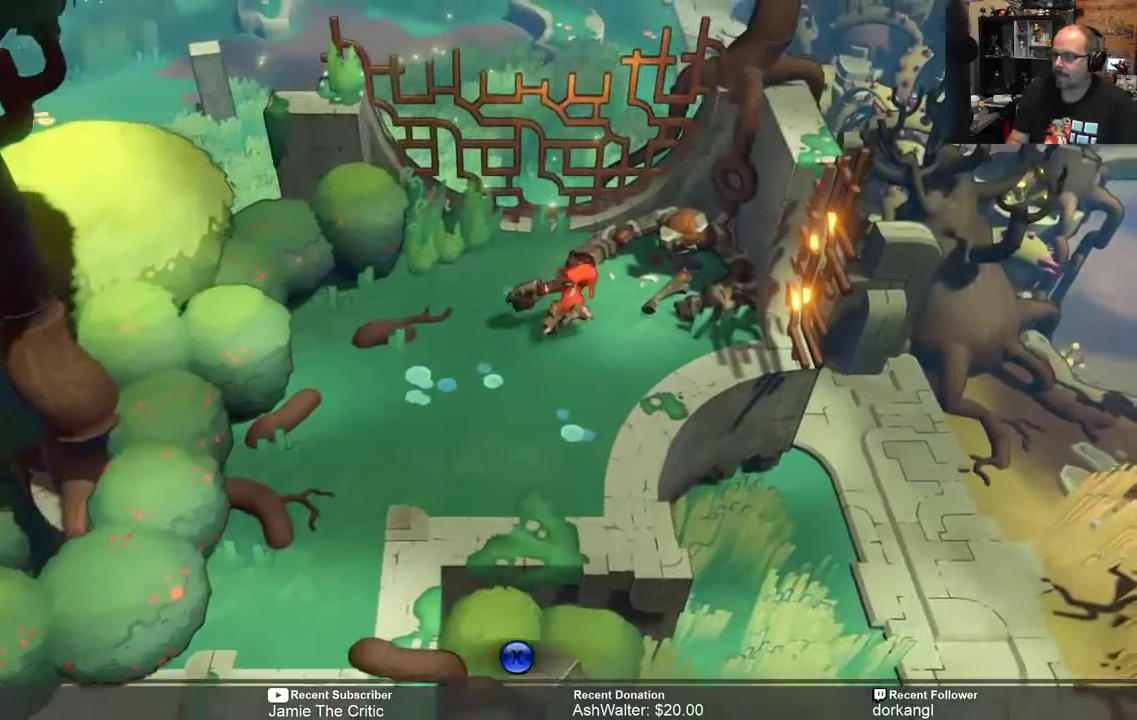
{"buttons": [], "left_stick": "center", "right_stick": "center", "events": [[150, "R2", "up"], [183, "left_stick", "center"], [383, "X", "down"], [450, "X", "up"]]}